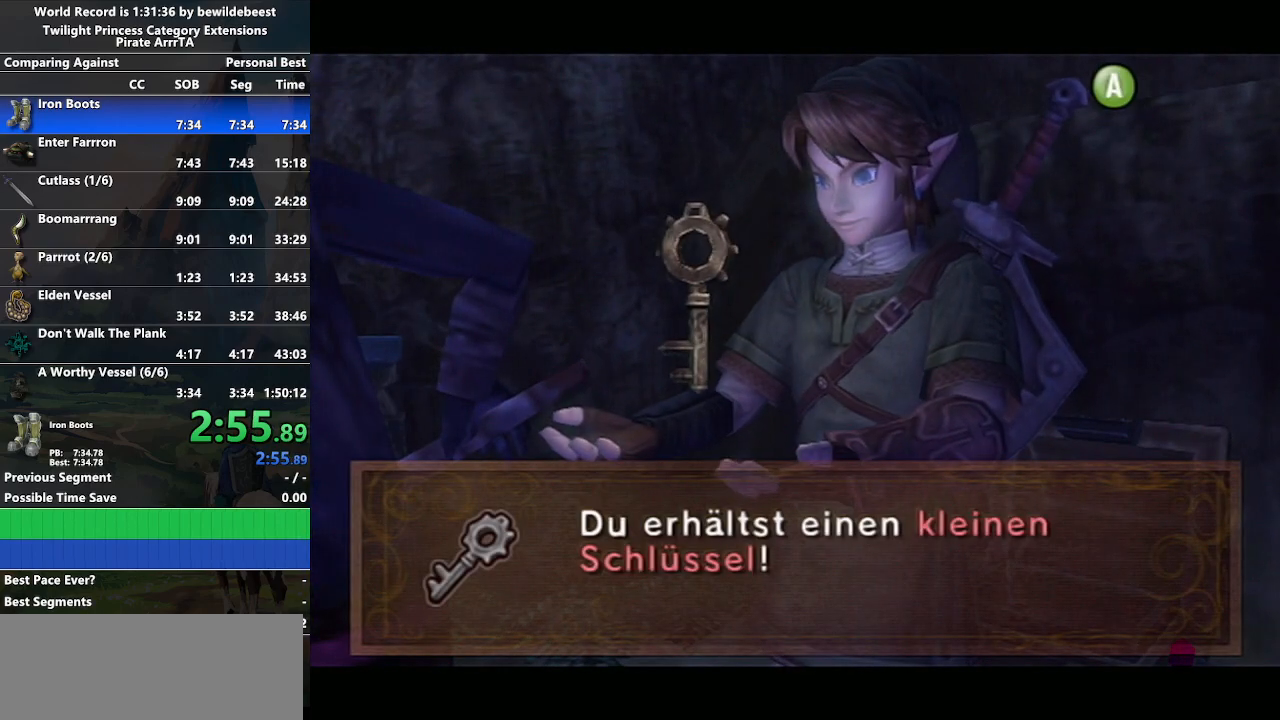
Gameplay with a controller (Nintendo layout); each line is a JSON object with the inputs held at the frame after it. "events" lists button and stick changes between this image and that frame as [ms after this image, input, new state], when the widget could be followed in between. Not read: L3 R3.
{"buttons": ["B"], "left_stick": "center", "right_stick": "center", "events": [[83, "A", "up"], [100, "B", "down"], [150, "B", "up"], [167, "A", "down"], [233, "A", "up"], [233, "B", "down"], [300, "B", "up"], [317, "A", "down"], [367, "A", "up"], [367, "B", "down"], [417, "B", "up"], [450, "A", "down"], [467, "B", "down"], [483, "A", "up"]]}
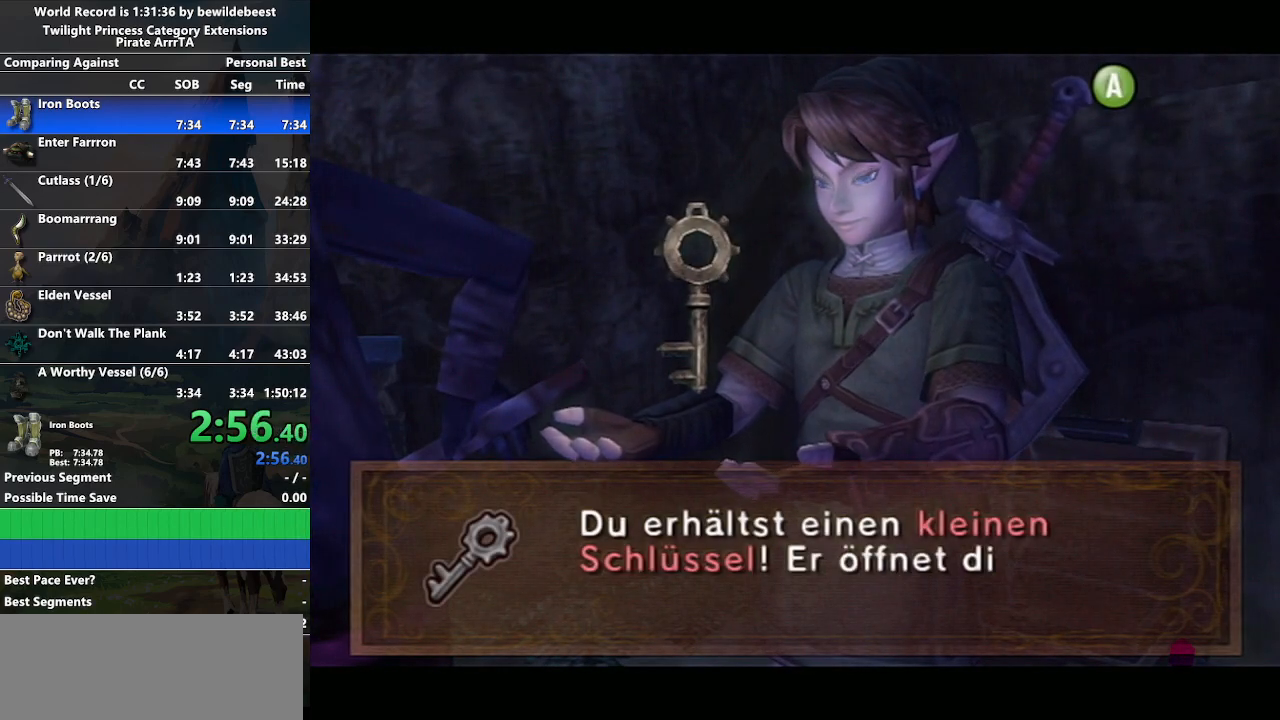
{"buttons": ["A"], "left_stick": "center", "right_stick": "center", "events": [[33, "B", "up"], [67, "A", "down"], [133, "A", "up"], [133, "B", "down"], [200, "A", "down"], [250, "B", "up"], [267, "A", "up"], [350, "A", "down"], [350, "B", "down"], [383, "A", "up"], [450, "A", "down"], [450, "B", "up"]]}
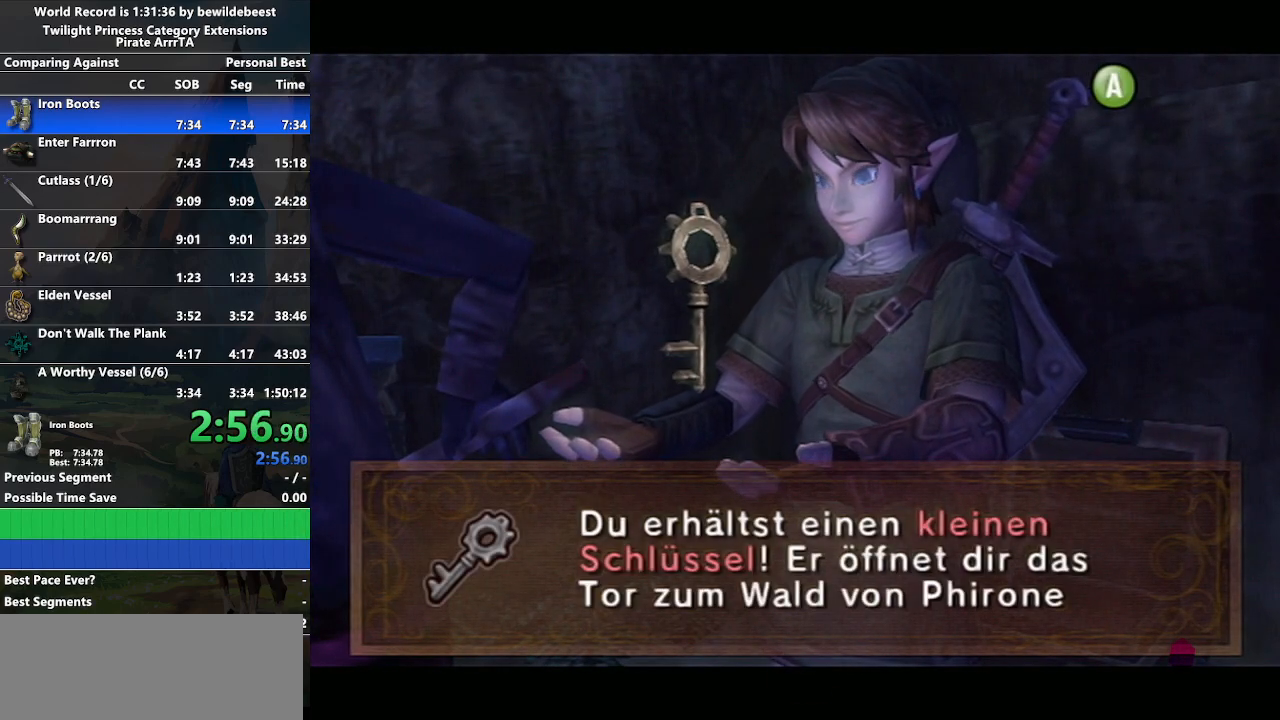
{"buttons": [], "left_stick": "down-left", "right_stick": "center", "events": [[33, "A", "up"], [100, "A", "down"], [200, "A", "up"], [233, "A", "down"], [300, "left_stick", "down-left"], [350, "A", "up"], [417, "A", "down"], [500, "A", "up"]]}
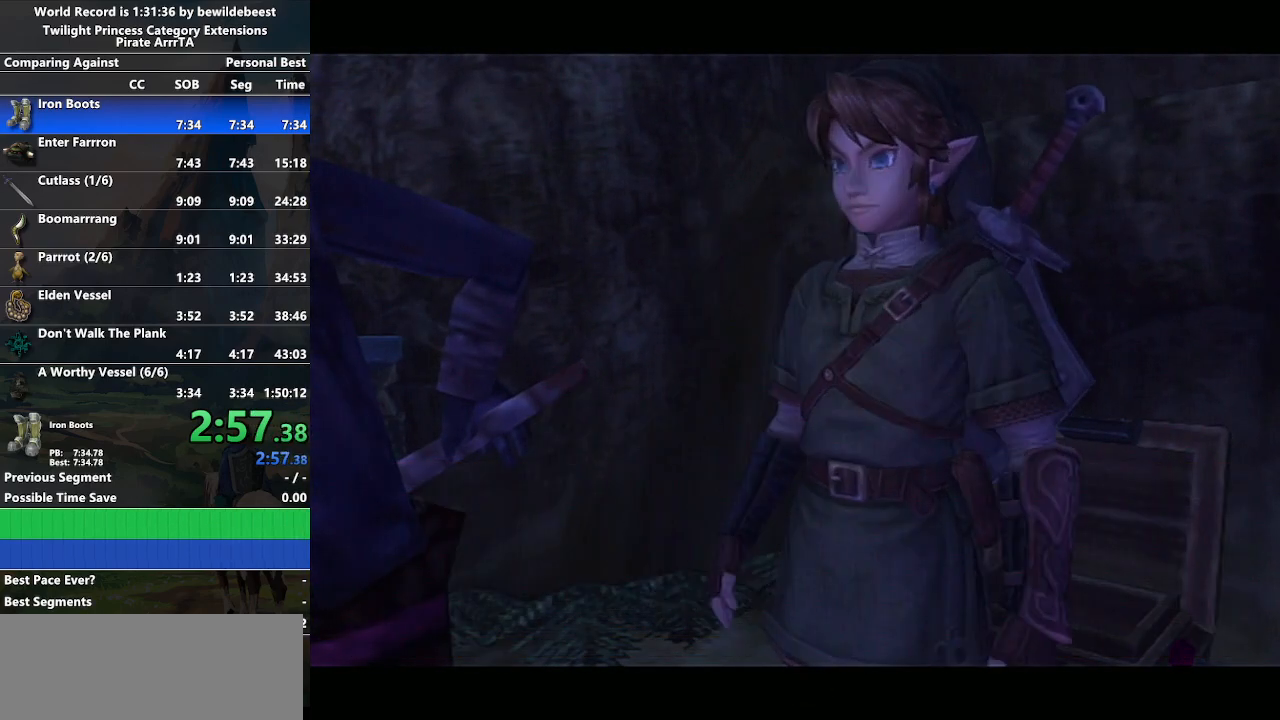
{"buttons": [], "left_stick": "down-left", "right_stick": "center", "events": [[83, "A", "down"], [150, "A", "up"], [217, "A", "down"], [317, "A", "up"]]}
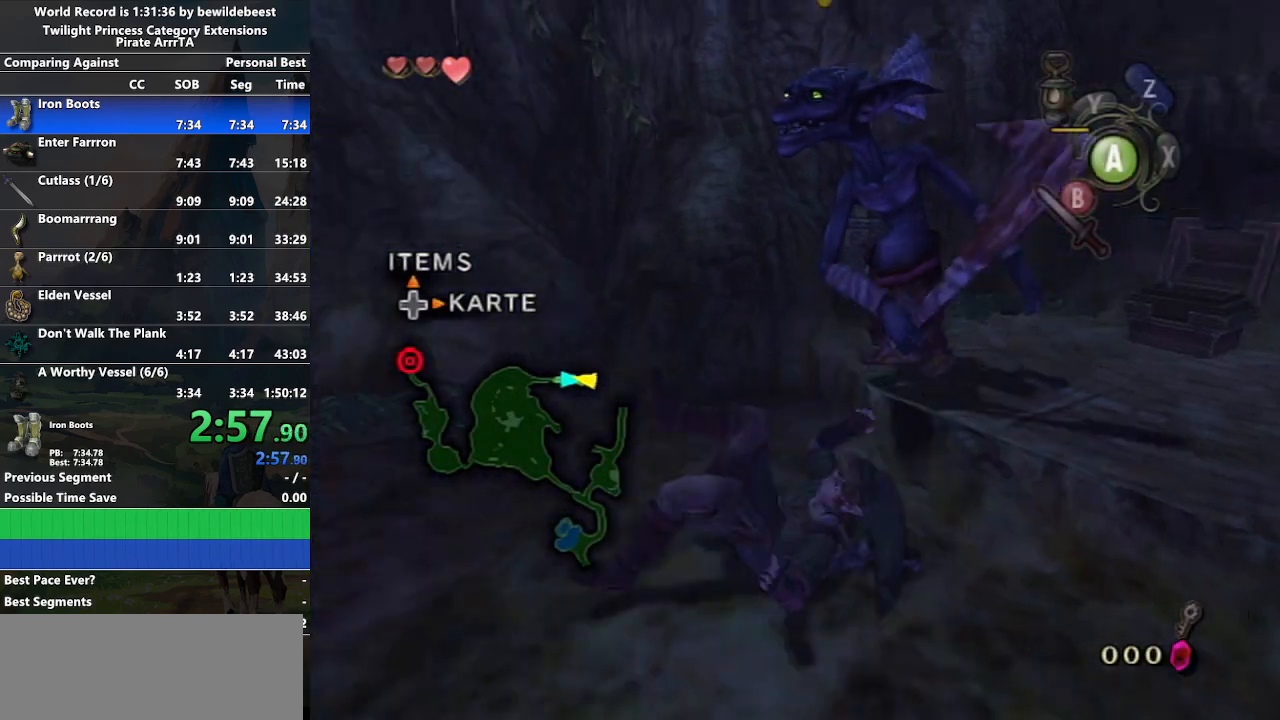
{"buttons": [], "left_stick": "up-left", "right_stick": "center", "events": [[50, "left_stick", "left"], [267, "A", "down"], [333, "A", "up"], [350, "left_stick", "up-left"], [400, "A", "down"], [500, "A", "up"]]}
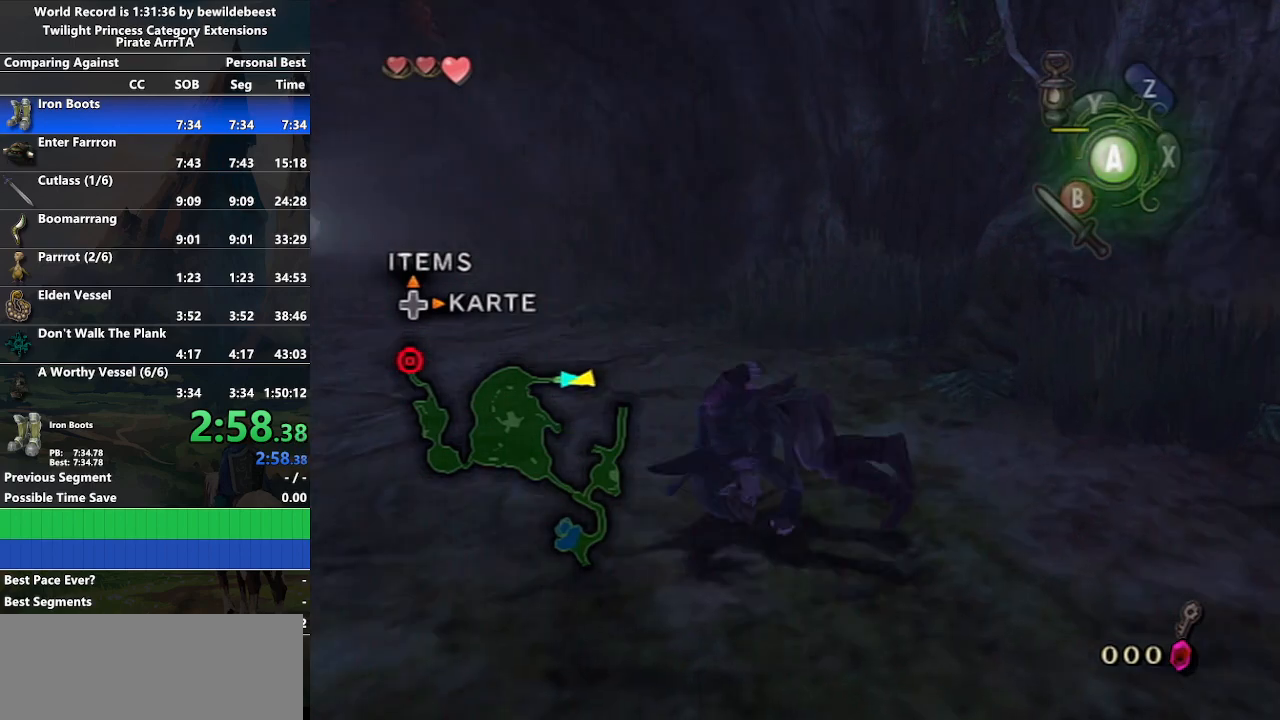
{"buttons": [], "left_stick": "up", "right_stick": "center", "events": [[367, "left_stick", "up"], [450, "A", "down"], [500, "A", "up"]]}
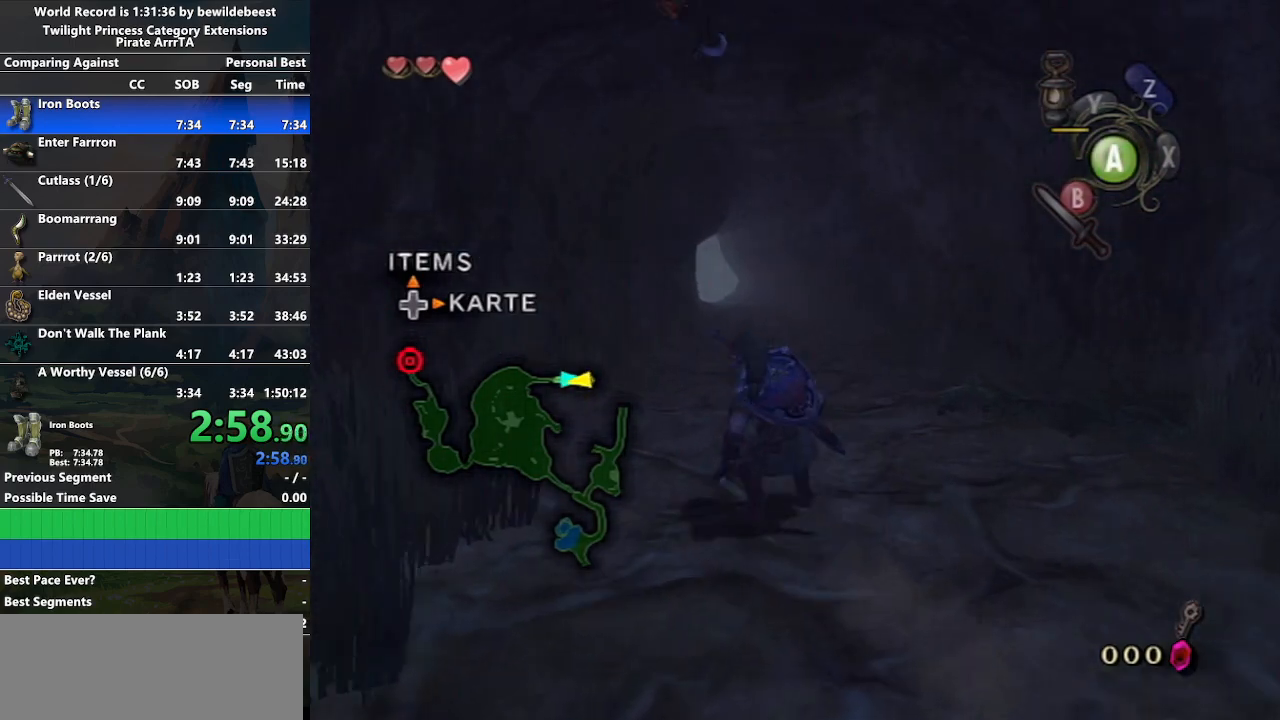
{"buttons": [], "left_stick": "up", "right_stick": "center", "events": [[67, "A", "down"], [183, "A", "up"]]}
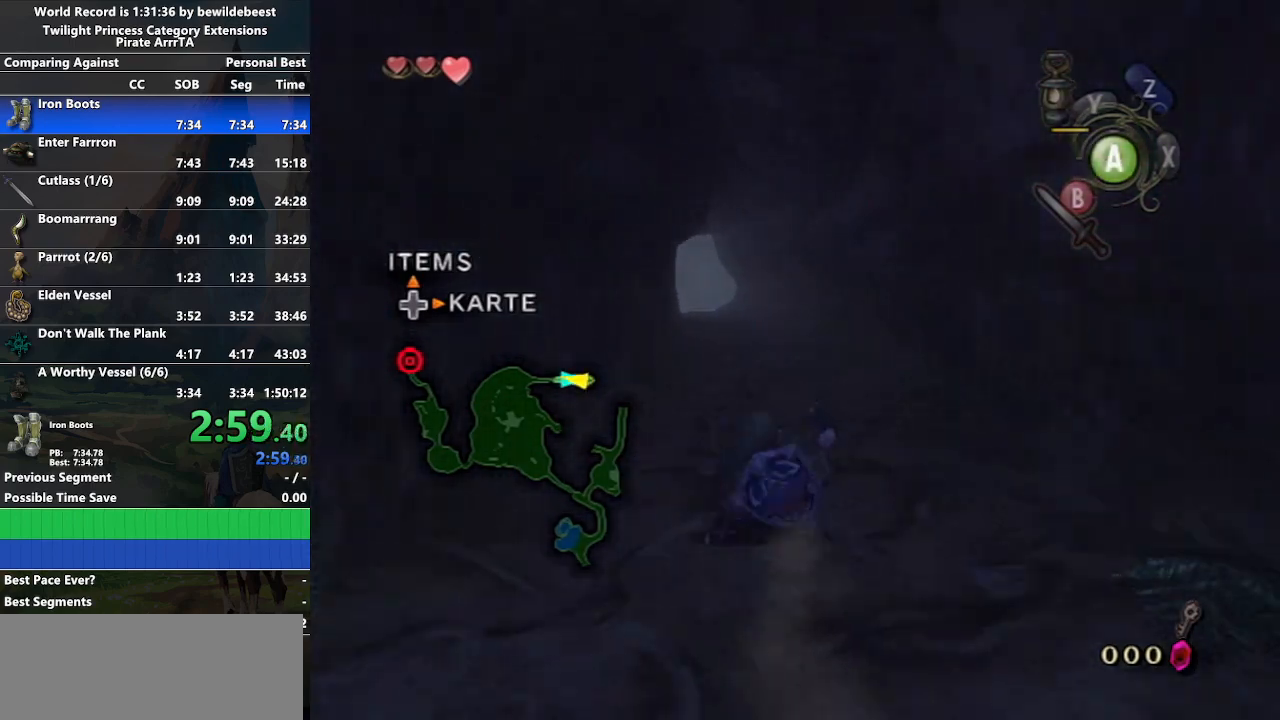
{"buttons": [], "left_stick": "up", "right_stick": "center", "events": [[133, "A", "down"], [200, "A", "up"], [250, "A", "down"], [383, "A", "up"]]}
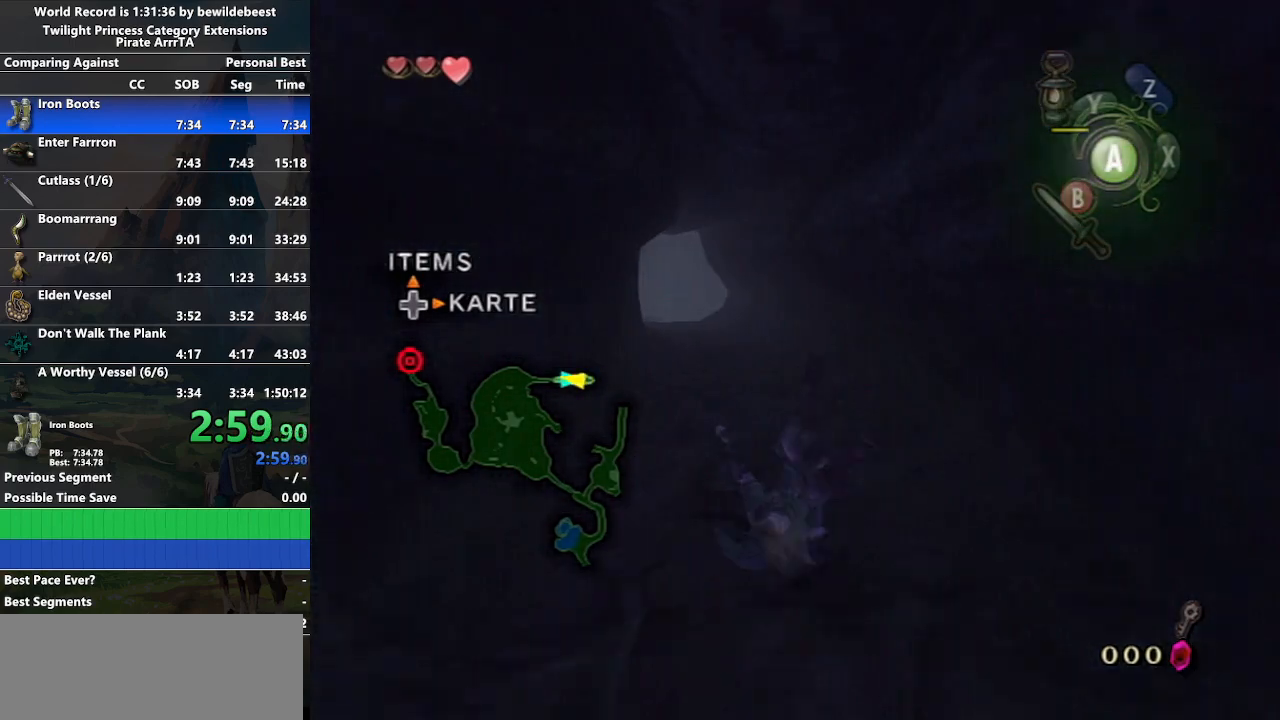
{"buttons": ["A"], "left_stick": "up", "right_stick": "center", "events": [[333, "A", "down"], [367, "A", "up"], [417, "A", "down"]]}
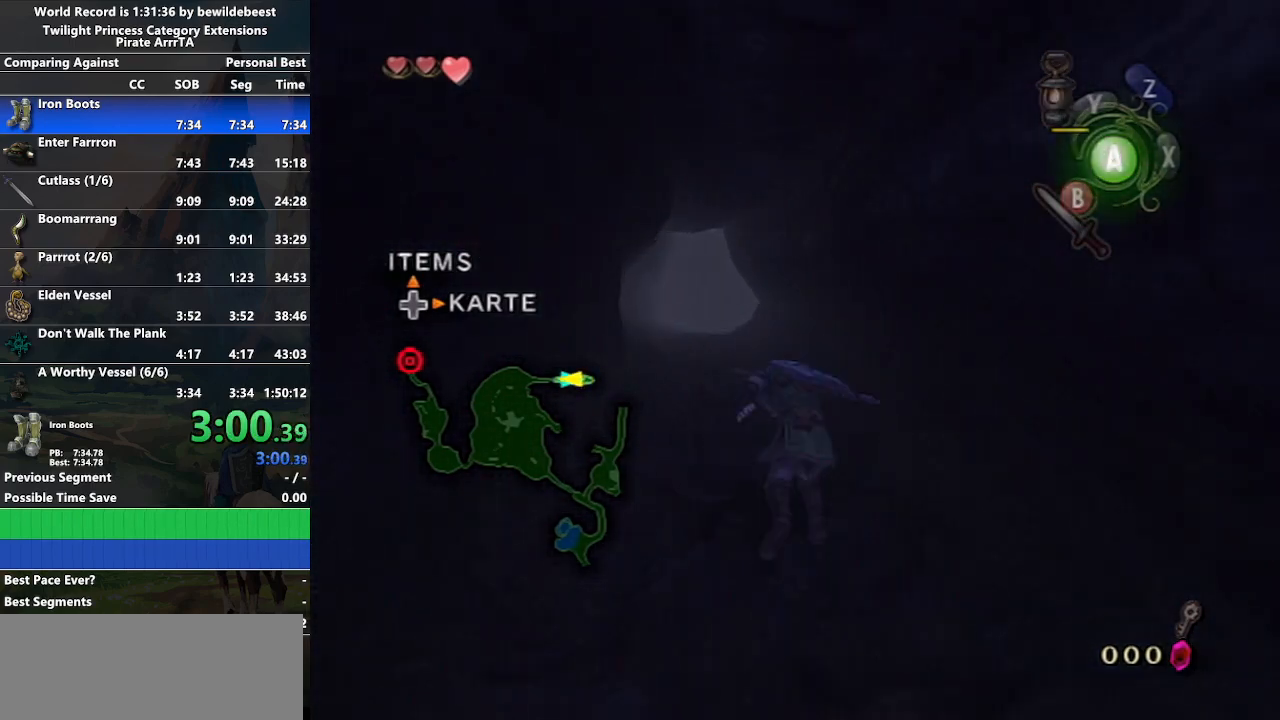
{"buttons": [], "left_stick": "up", "right_stick": "center", "events": [[50, "A", "up"]]}
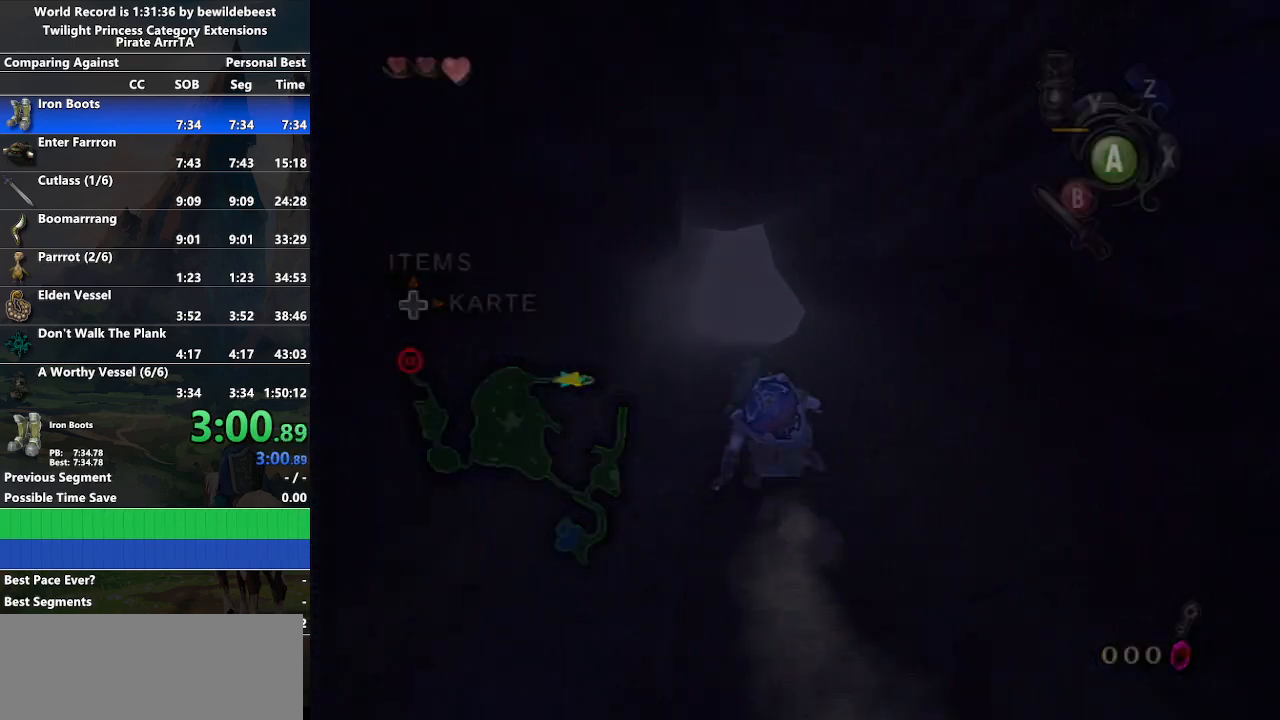
{"buttons": [], "left_stick": "up", "right_stick": "center", "events": []}
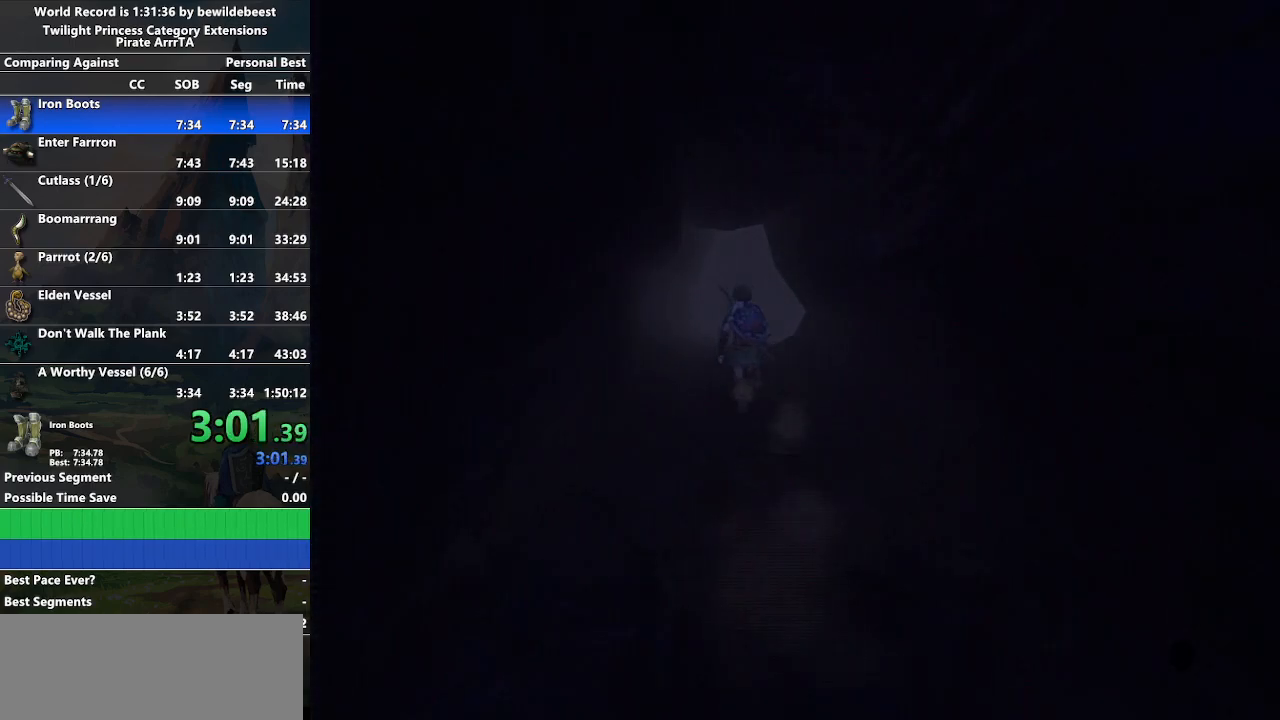
{"buttons": [], "left_stick": "center", "right_stick": "center", "events": [[117, "left_stick", "center"]]}
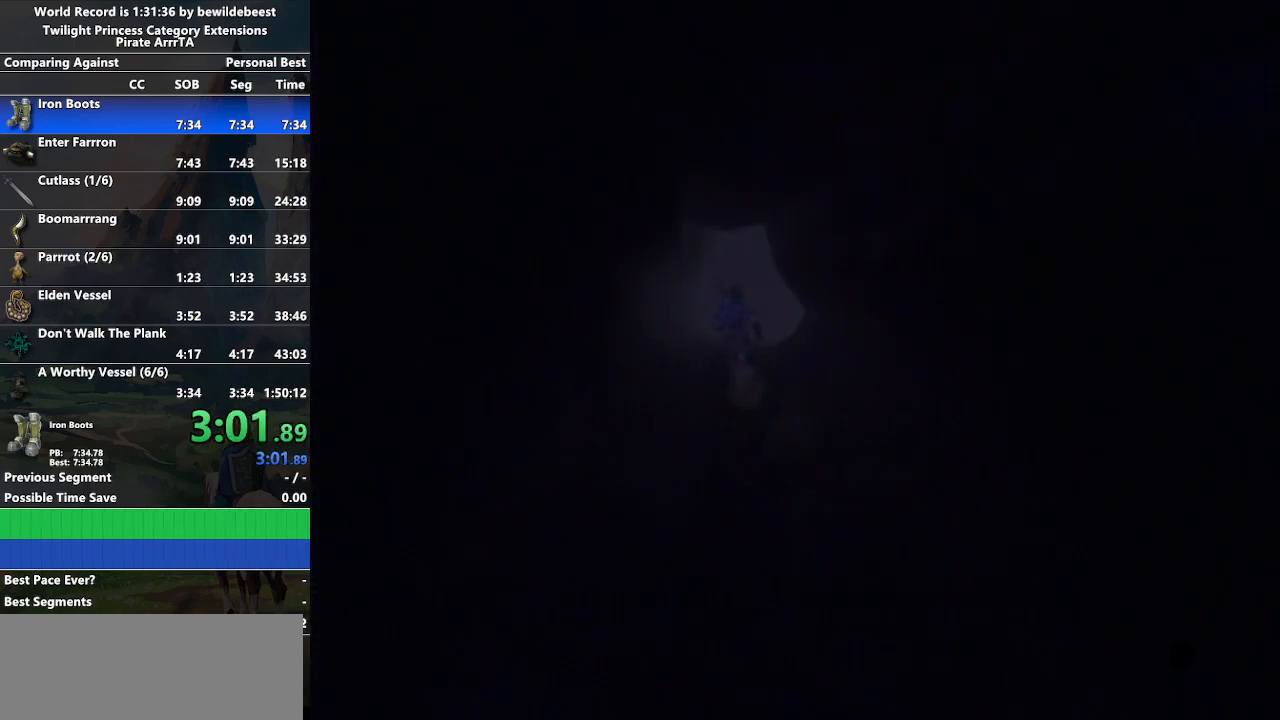
{"buttons": [], "left_stick": "center", "right_stick": "center", "events": []}
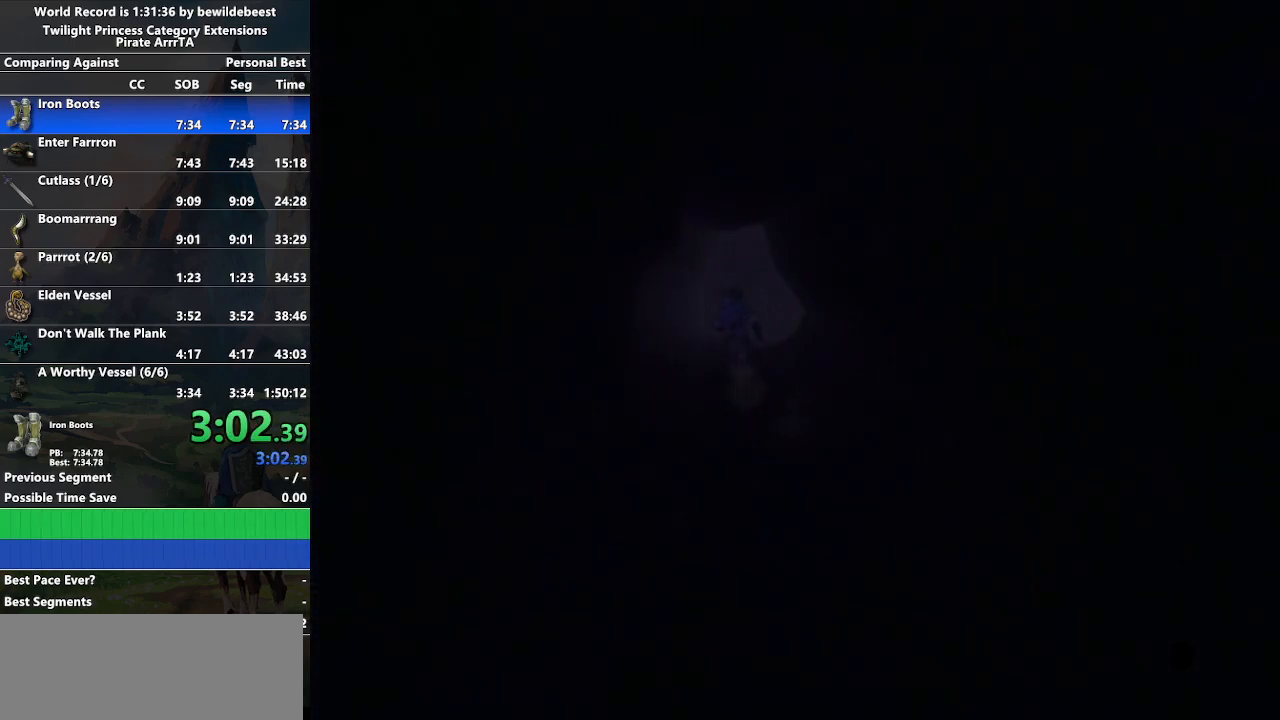
{"buttons": [], "left_stick": "center", "right_stick": "center", "events": []}
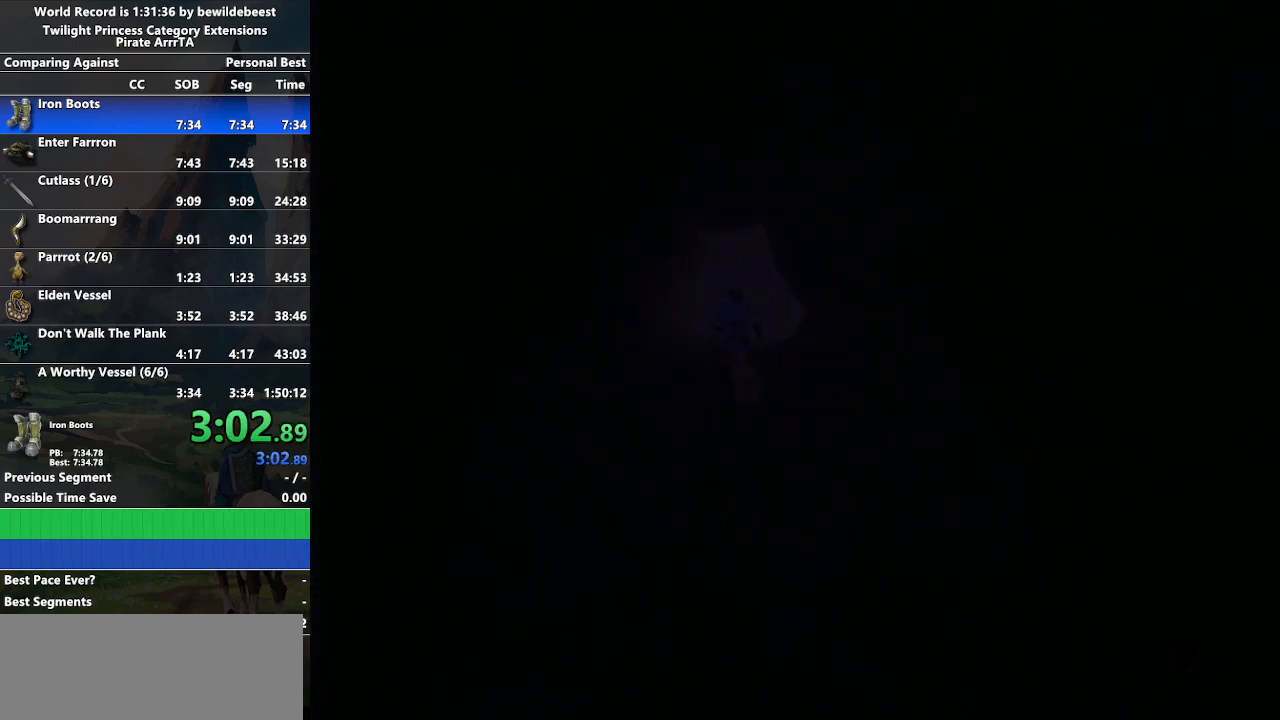
{"buttons": [], "left_stick": "center", "right_stick": "center", "events": []}
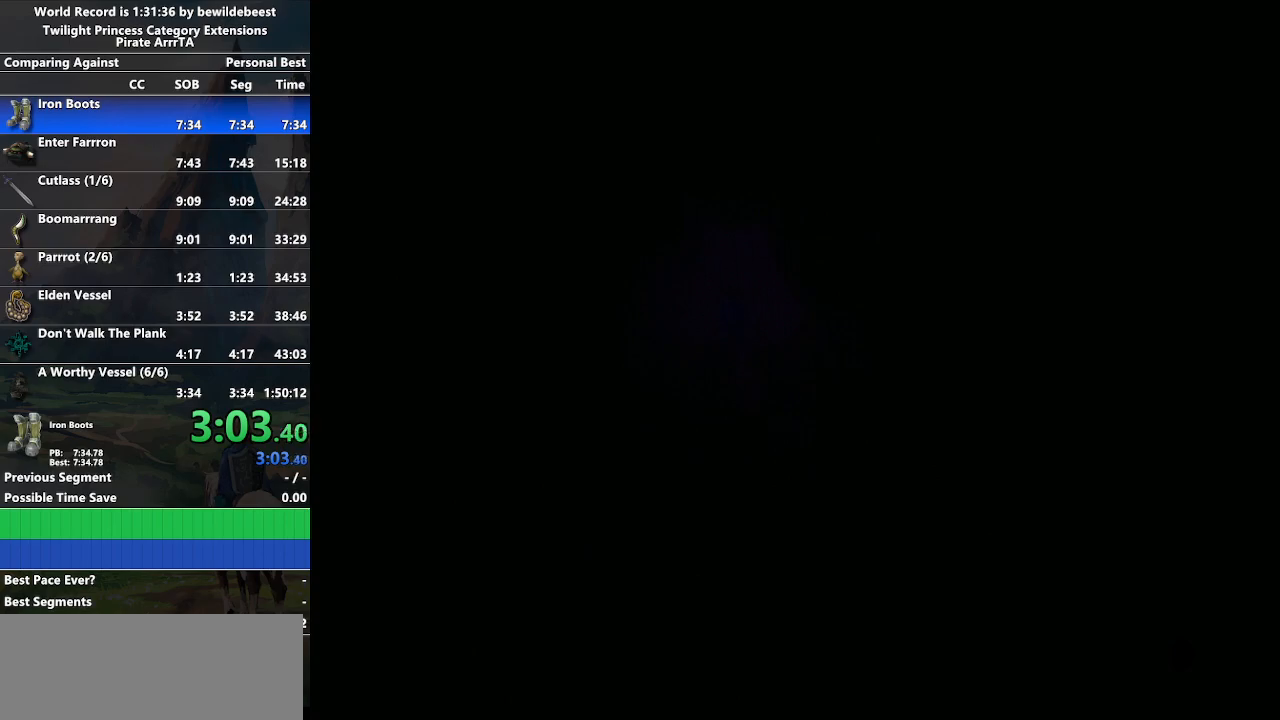
{"buttons": [], "left_stick": "center", "right_stick": "center", "events": []}
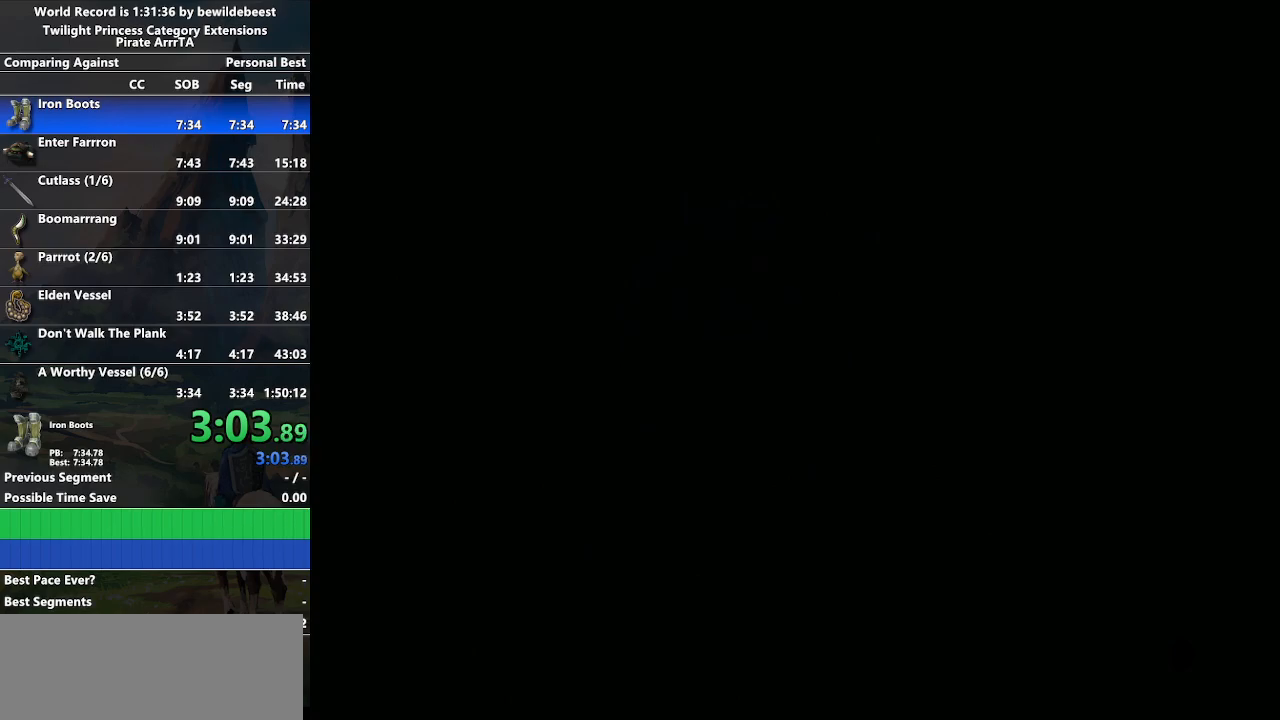
{"buttons": [], "left_stick": "center", "right_stick": "center", "events": []}
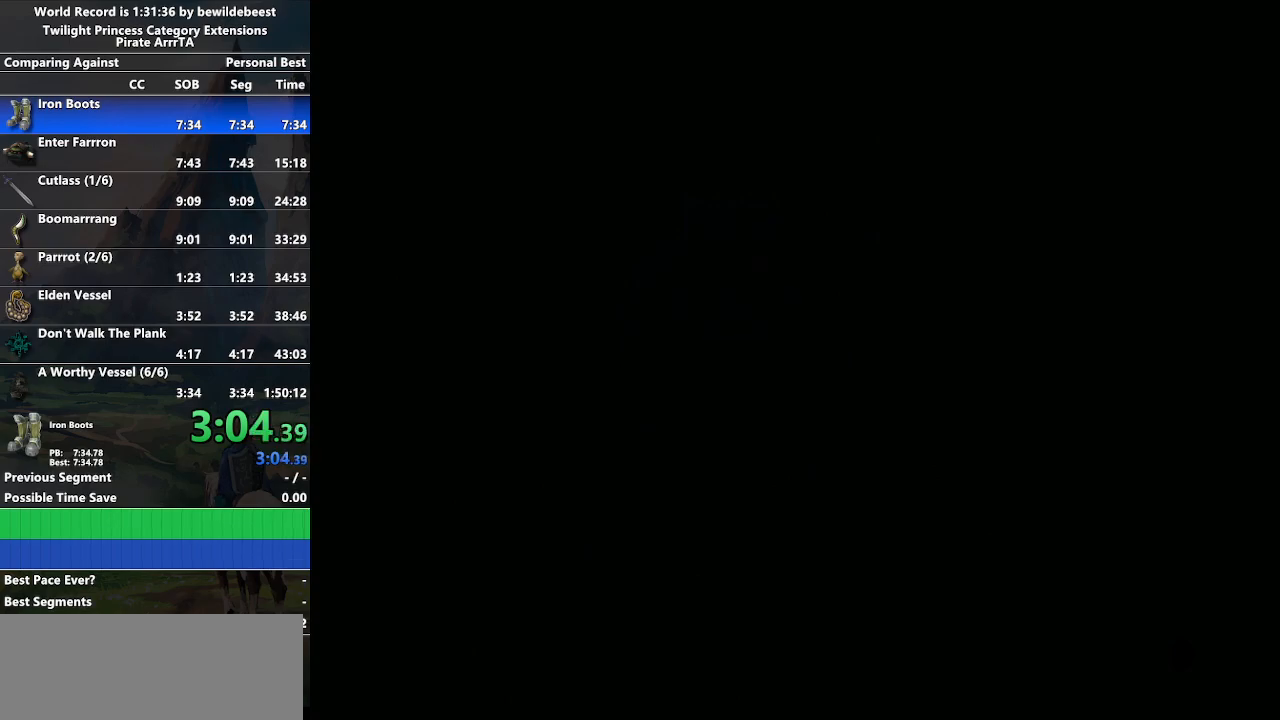
{"buttons": [], "left_stick": "center", "right_stick": "center", "events": []}
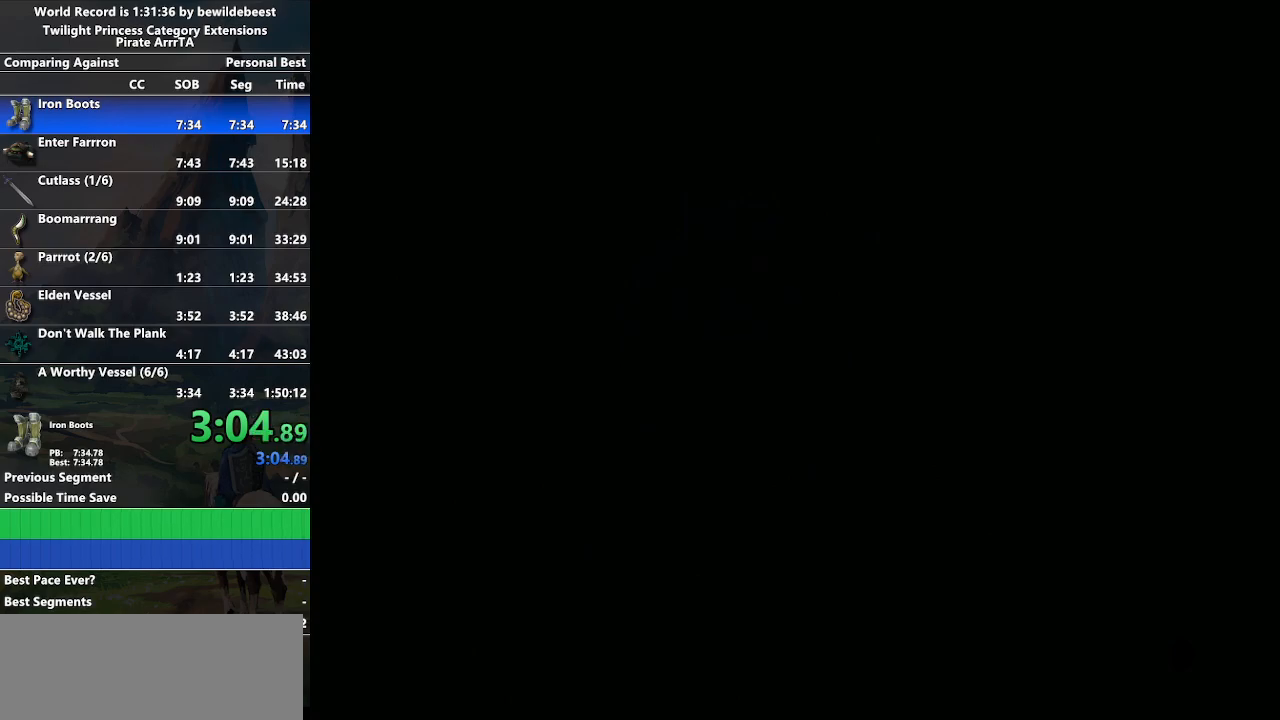
{"buttons": [], "left_stick": "center", "right_stick": "center", "events": []}
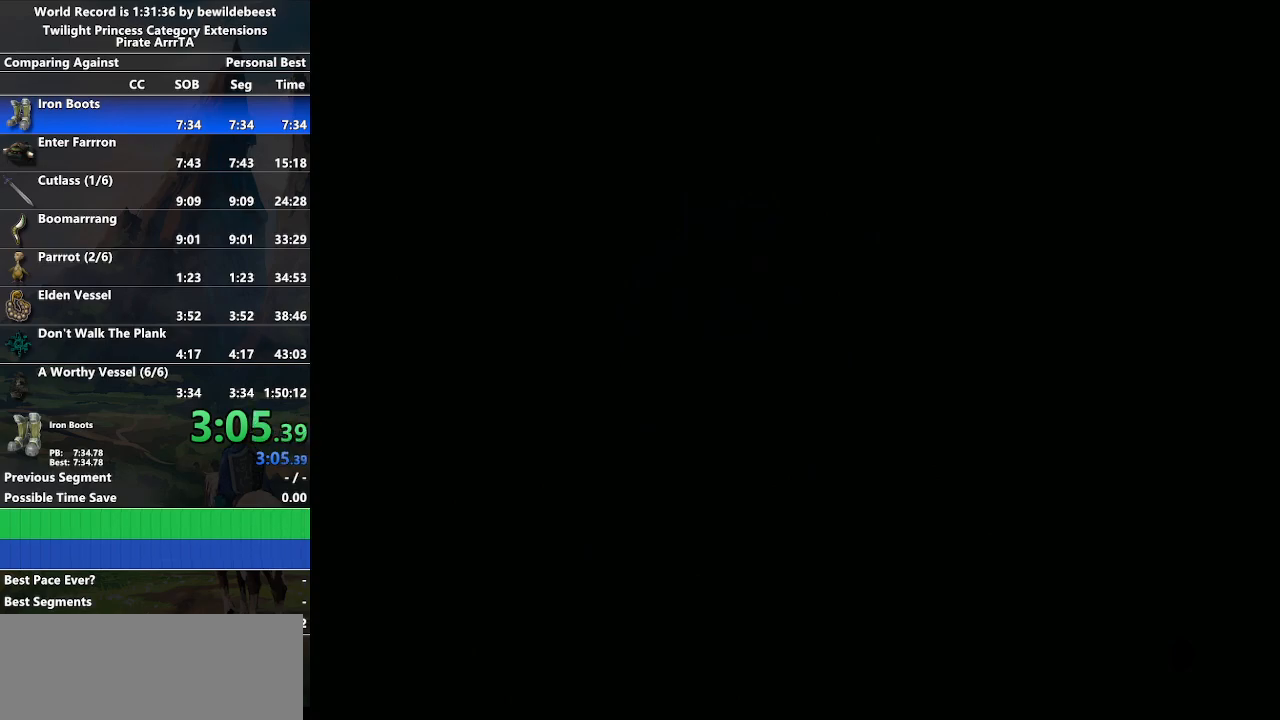
{"buttons": [], "left_stick": "center", "right_stick": "center", "events": [[267, "A", "down"], [467, "A", "up"]]}
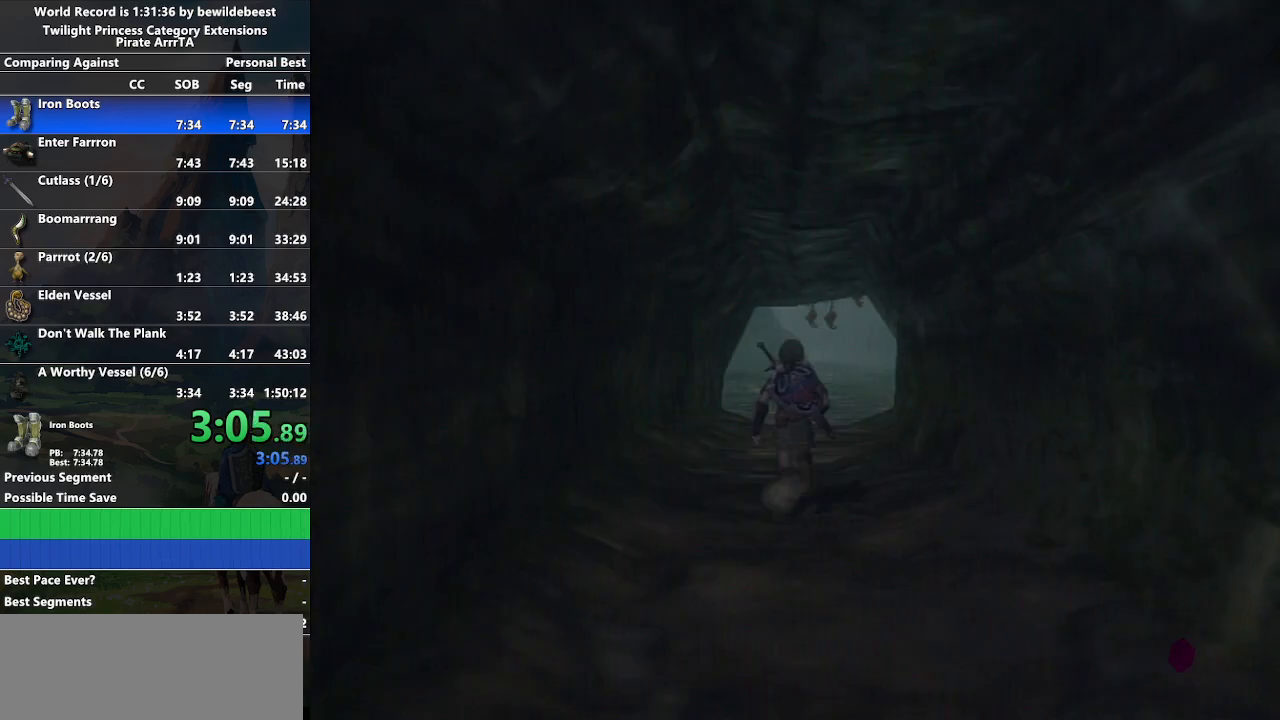
{"buttons": [], "left_stick": "up", "right_stick": "center", "events": [[433, "left_stick", "up"]]}
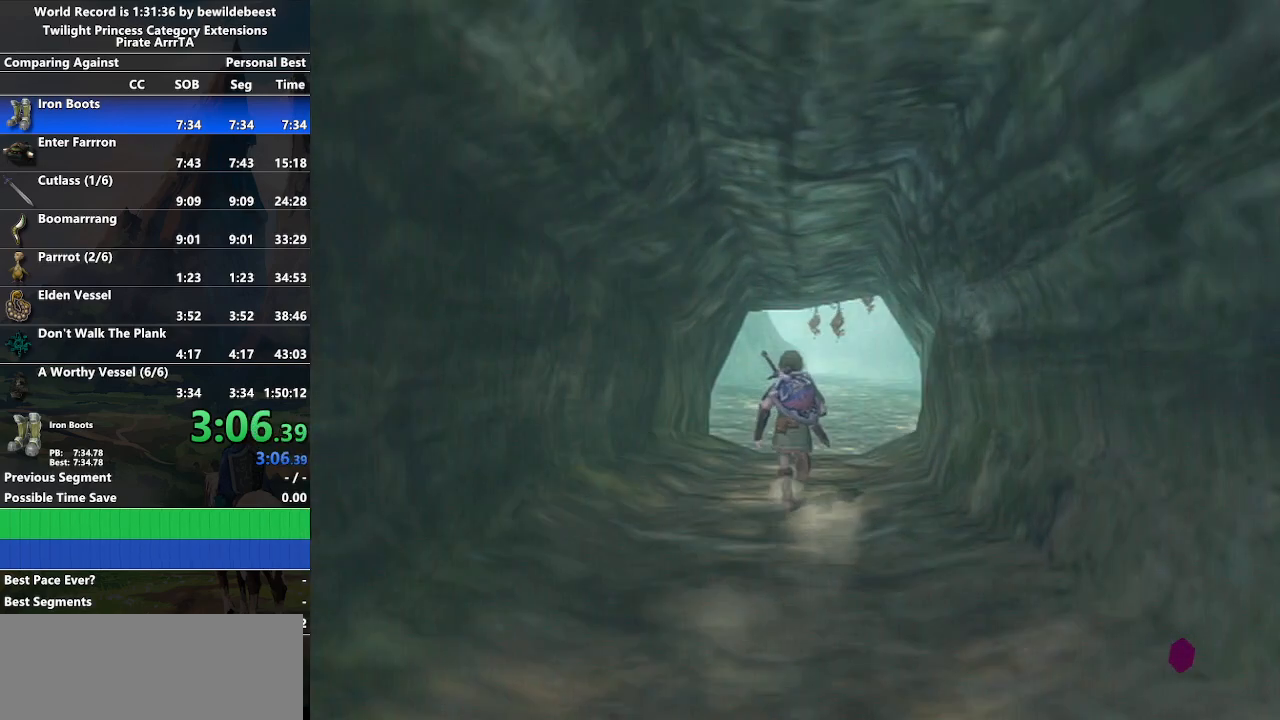
{"buttons": [], "left_stick": "up", "right_stick": "center", "events": [[250, "A", "down"], [317, "A", "up"], [383, "A", "down"], [483, "A", "up"]]}
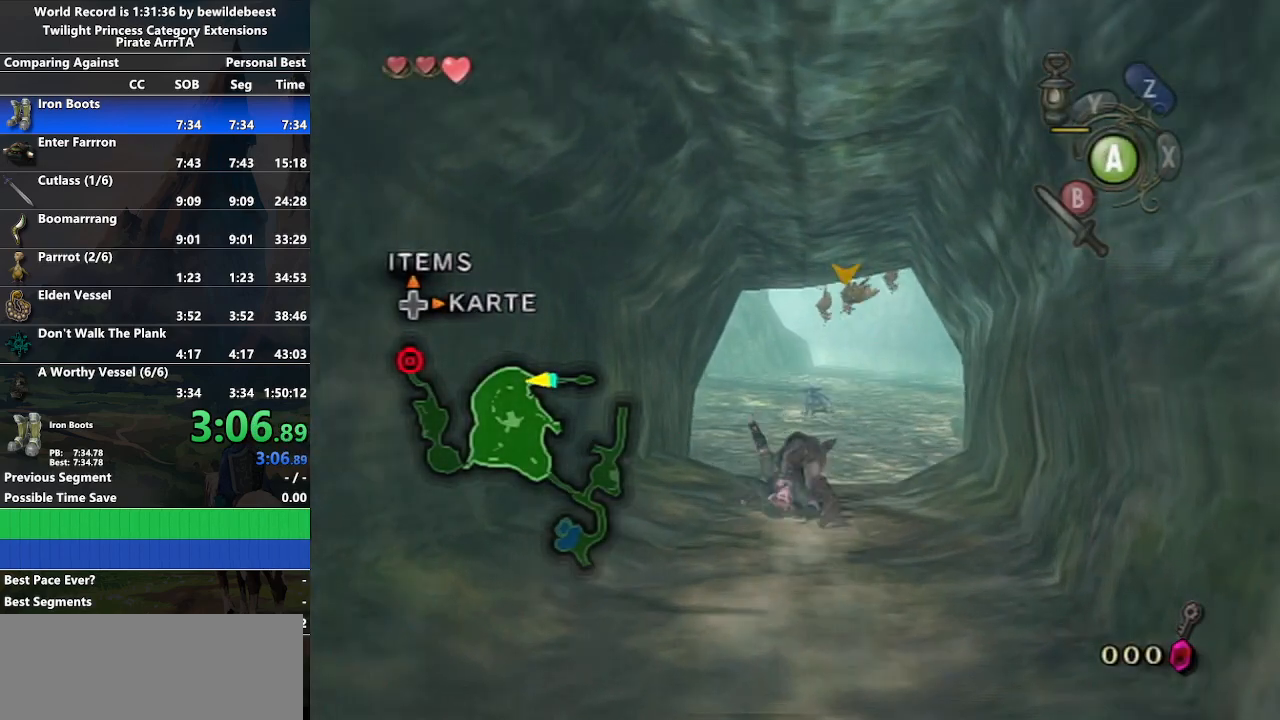
{"buttons": ["A"], "left_stick": "up", "right_stick": "center", "events": [[33, "A", "down"], [167, "A", "up"], [433, "A", "down"]]}
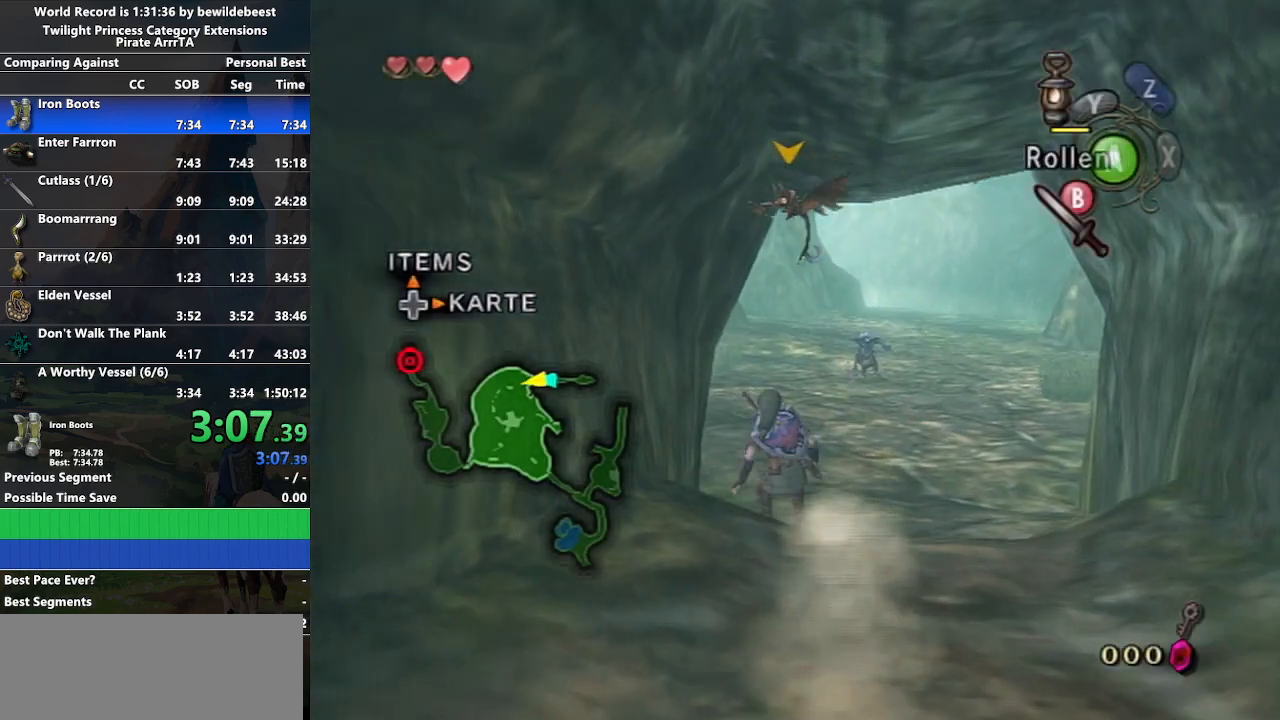
{"buttons": [], "left_stick": "up", "right_stick": "center", "events": [[17, "A", "up"], [67, "A", "down"], [183, "A", "up"]]}
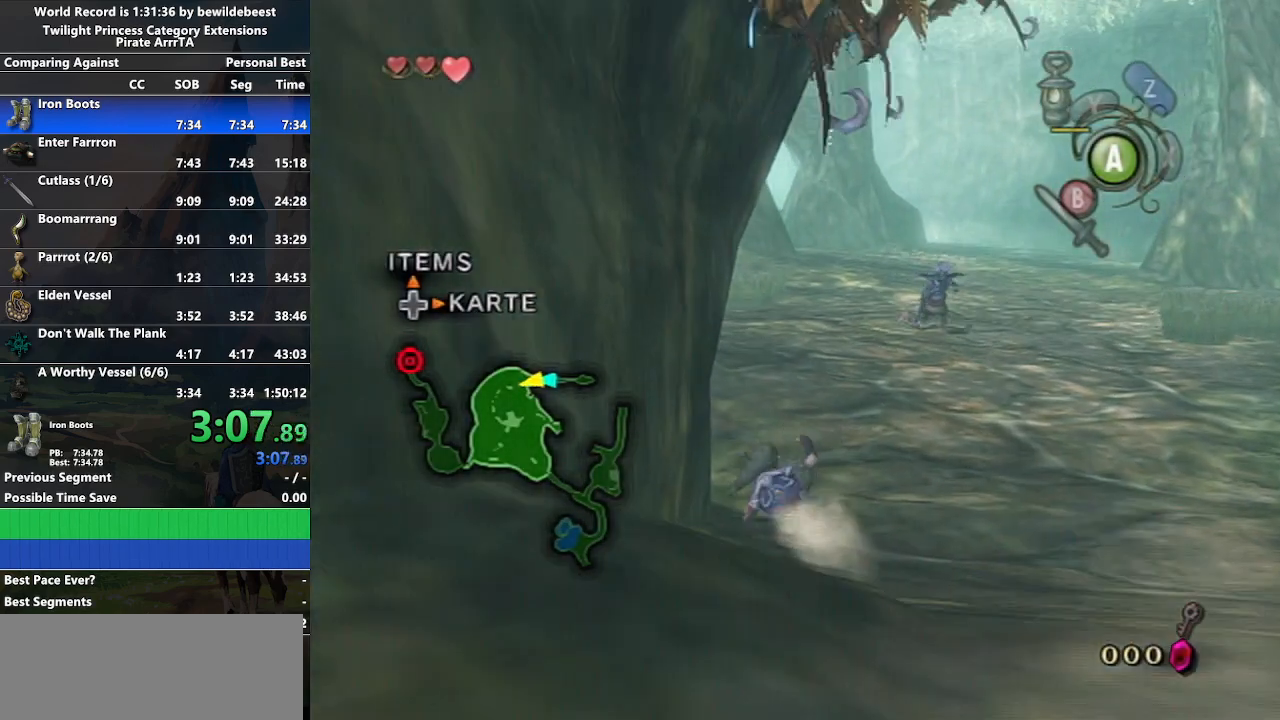
{"buttons": [], "left_stick": "up", "right_stick": "center", "events": [[133, "A", "down"], [333, "A", "up"]]}
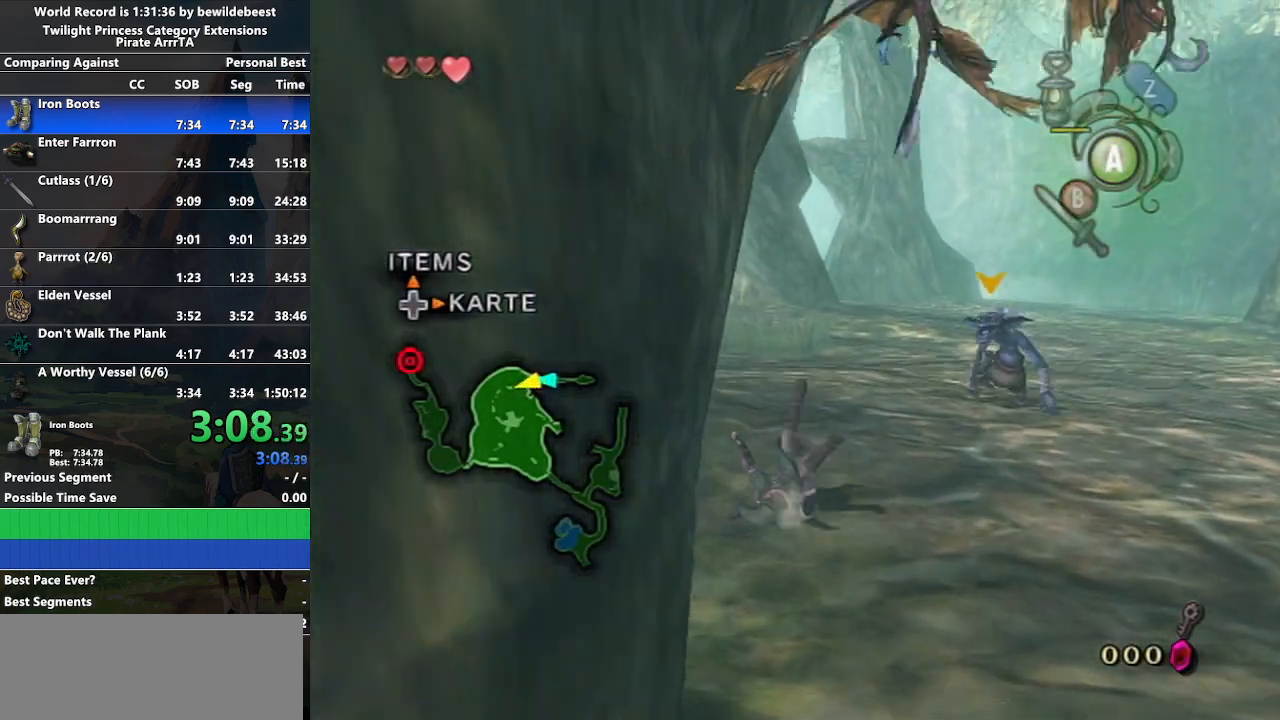
{"buttons": ["A"], "left_stick": "up", "right_stick": "center", "events": [[333, "A", "down"], [400, "A", "up"], [467, "A", "down"]]}
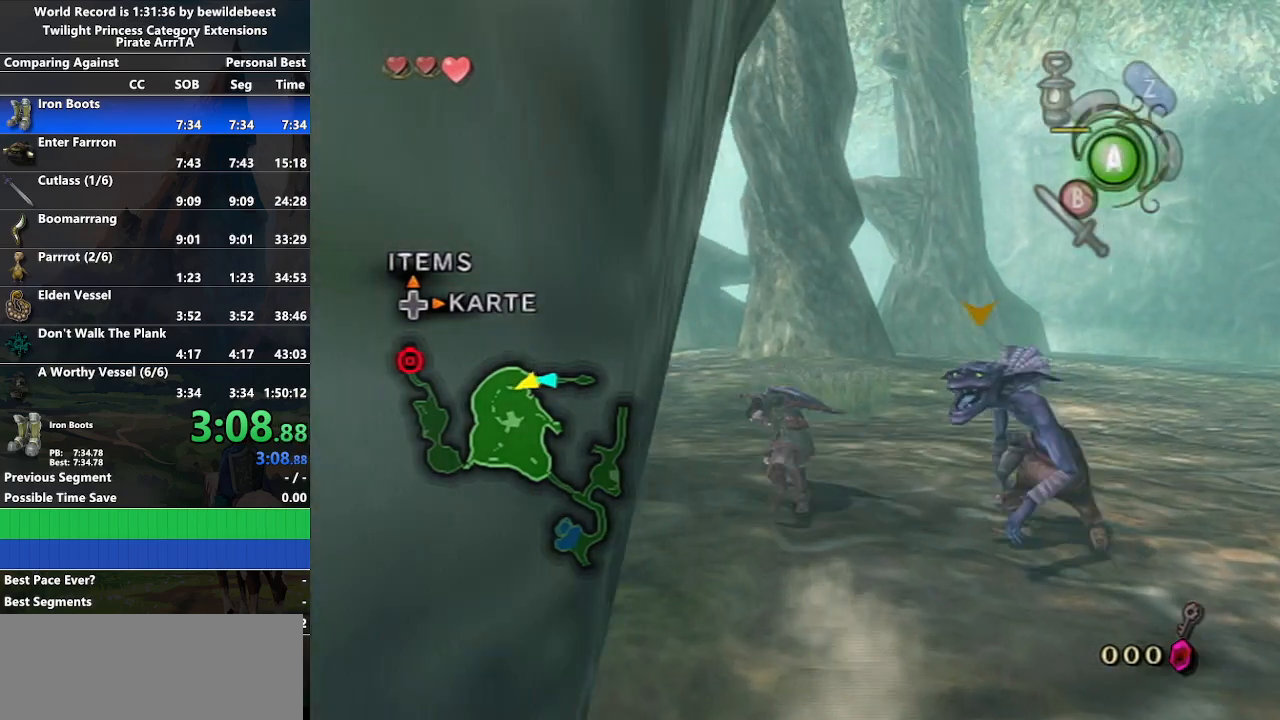
{"buttons": [], "left_stick": "up", "right_stick": "center", "events": [[67, "A", "up"]]}
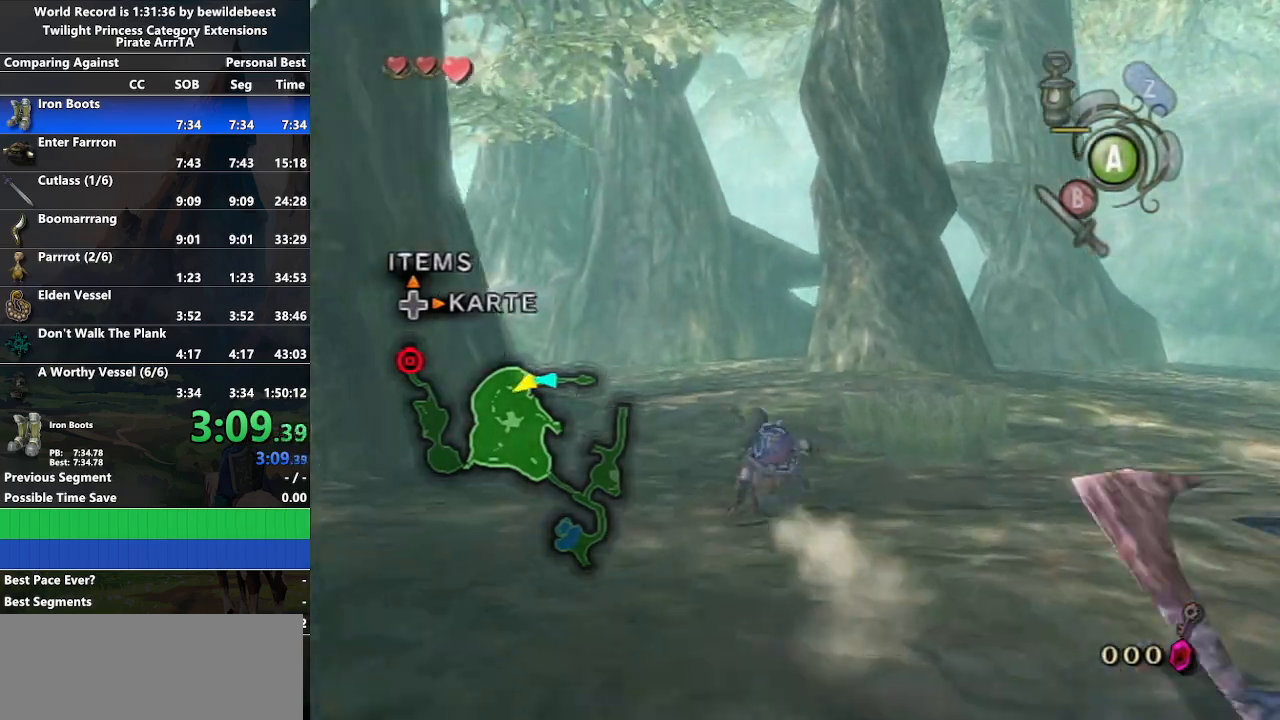
{"buttons": [], "left_stick": "up", "right_stick": "center", "events": [[67, "A", "down"], [133, "A", "up"], [183, "A", "down"], [283, "A", "up"]]}
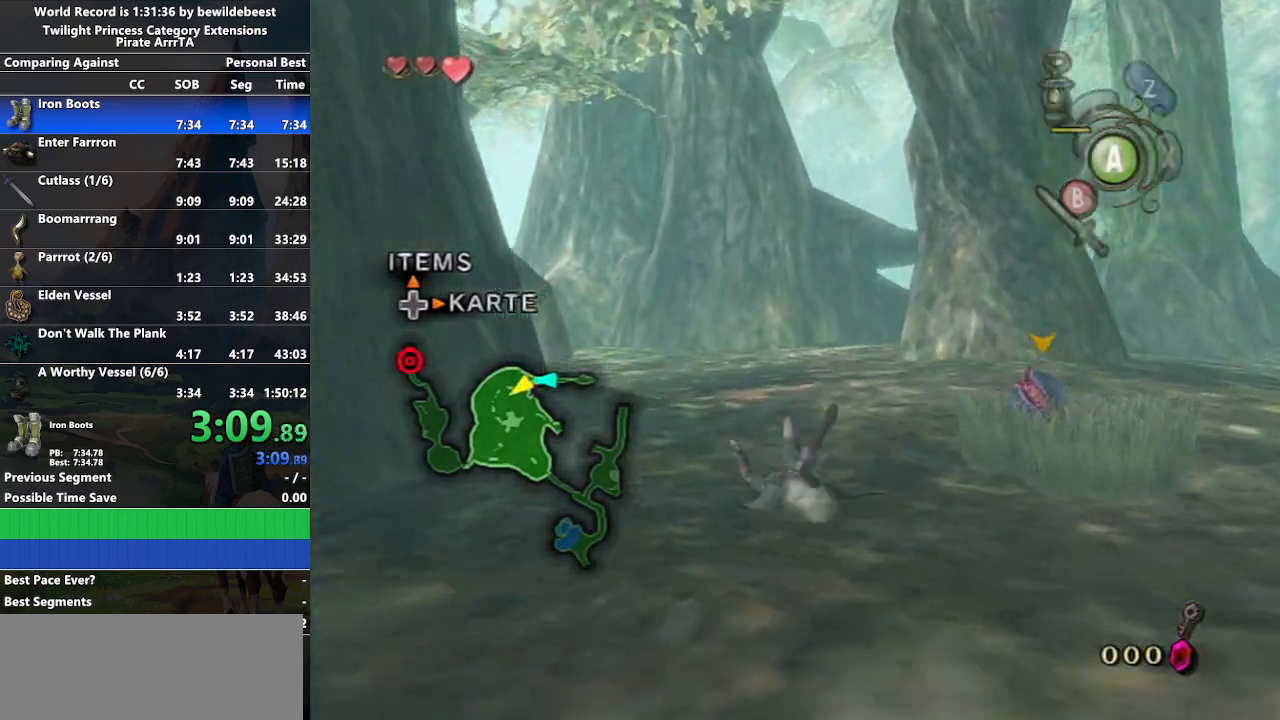
{"buttons": ["A"], "left_stick": "up", "right_stick": "center", "events": [[300, "A", "down"], [383, "A", "up"], [433, "A", "down"]]}
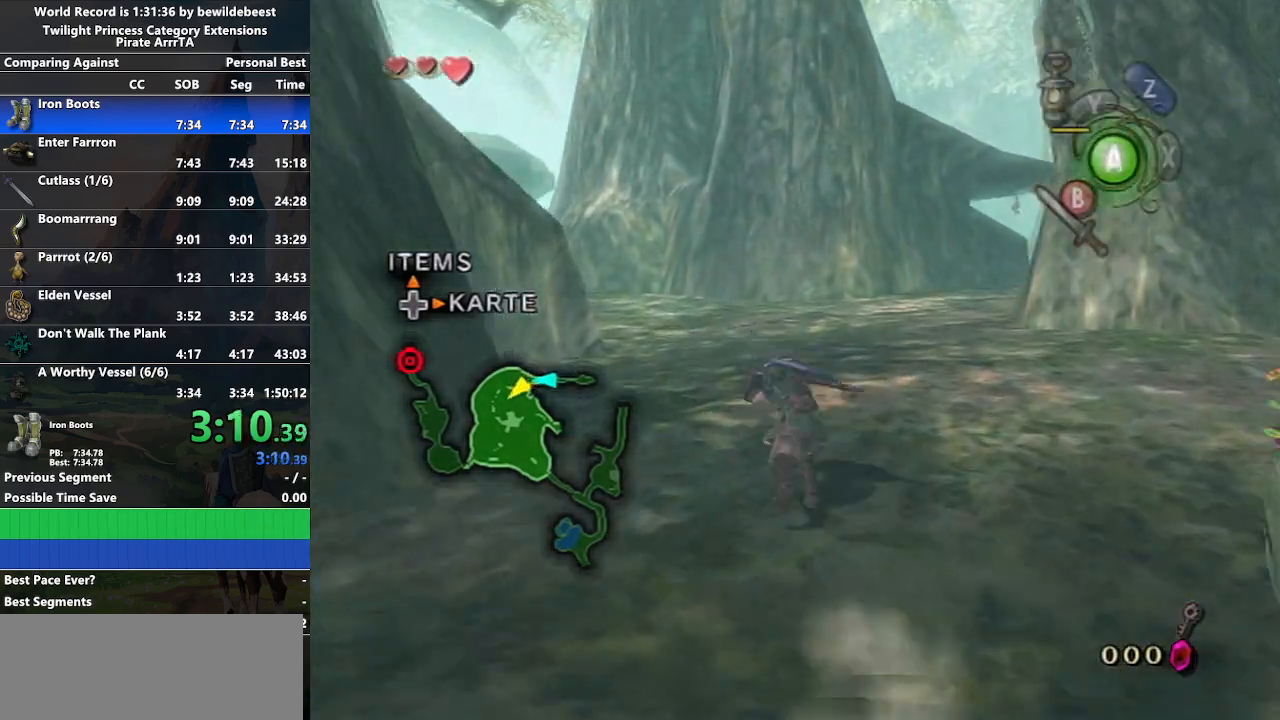
{"buttons": [], "left_stick": "up", "right_stick": "center", "events": [[67, "A", "up"]]}